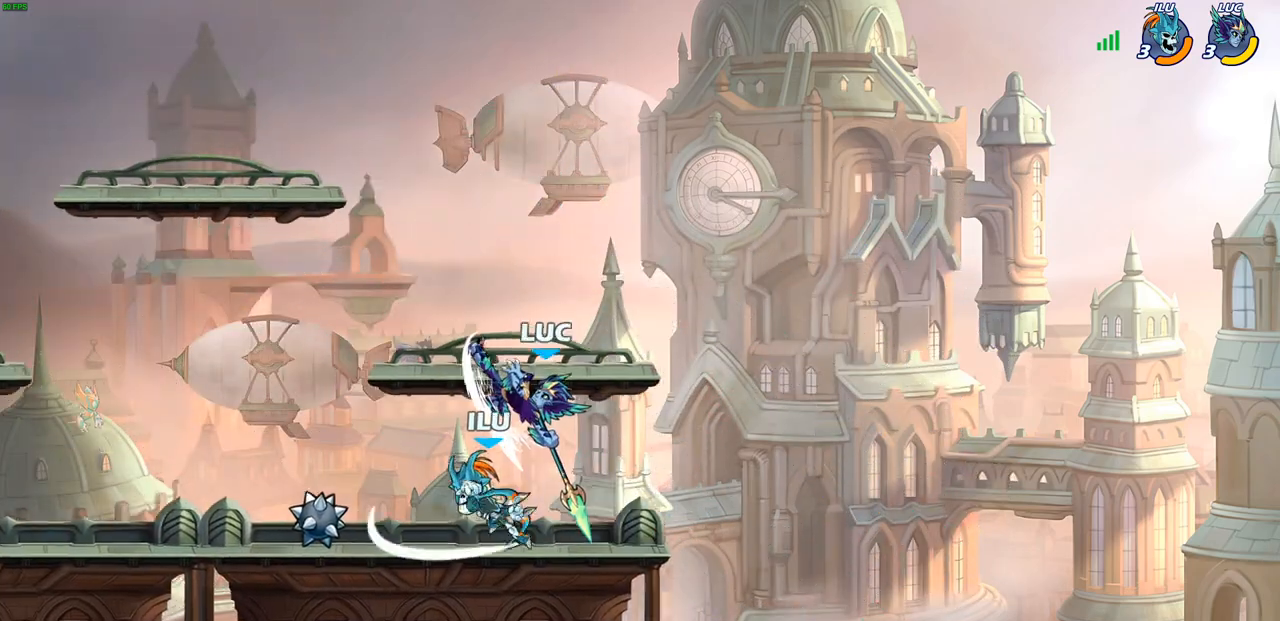
Gameplay with a controller (PlayStation layout); each line is a JSON object with the inputs held at the frame after it. "events" lists button and stick changes between this image and that frame as [ms after this image, input, new state], when the widget could be followed in between.
{"buttons": [], "left_stick": "center", "right_stick": "center", "events": [[233, "left_stick", "up-left"], [367, "SQUARE", "down"], [417, "left_stick", "center"], [433, "SQUARE", "up"]]}
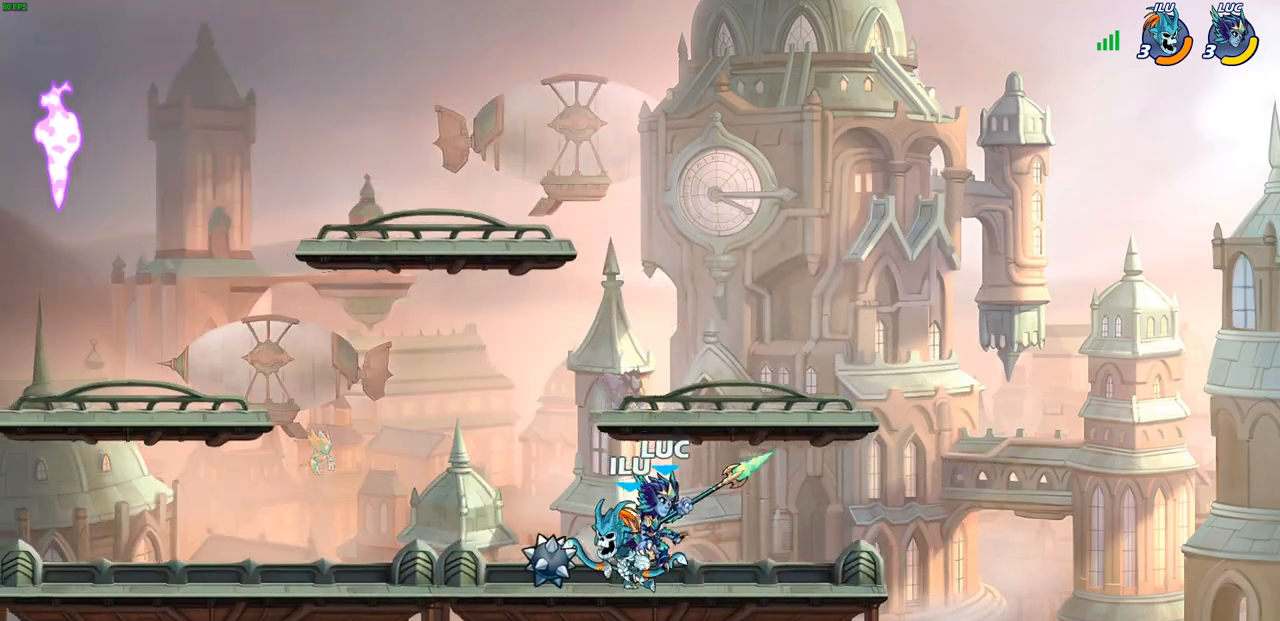
{"buttons": [], "left_stick": "center", "right_stick": "center", "events": []}
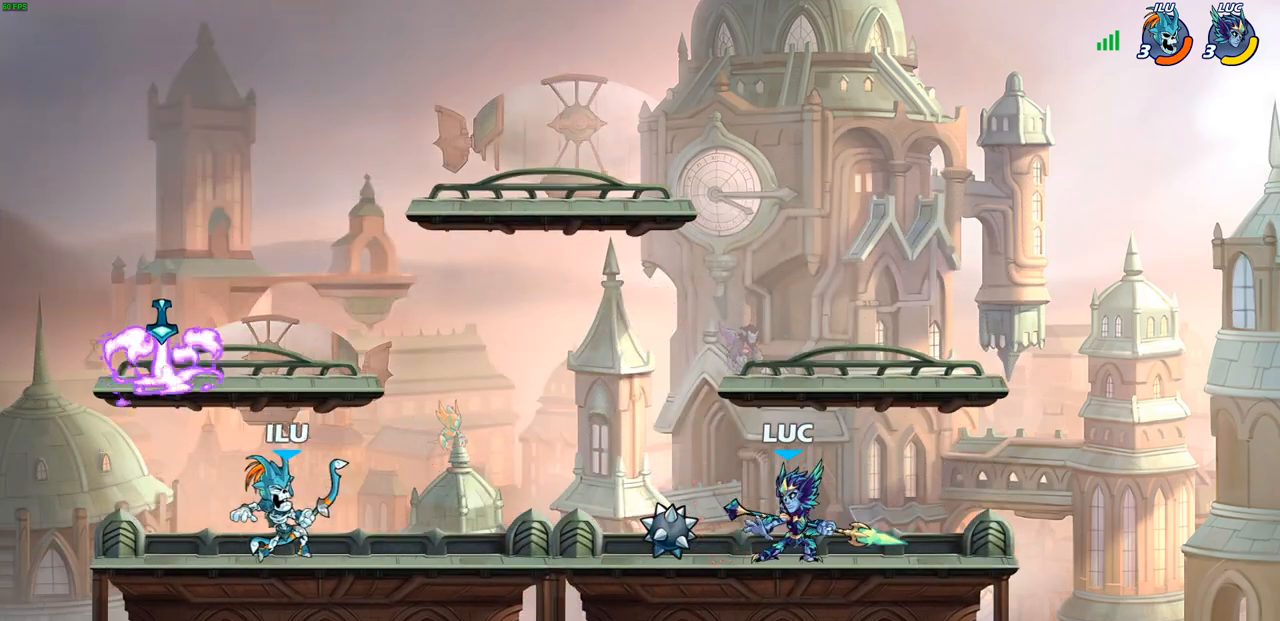
{"buttons": [], "left_stick": "left", "right_stick": "center", "events": [[17, "left_stick", "left"], [133, "R2", "down"], [200, "CIRCLE", "down"], [267, "R2", "up"], [283, "CIRCLE", "up"]]}
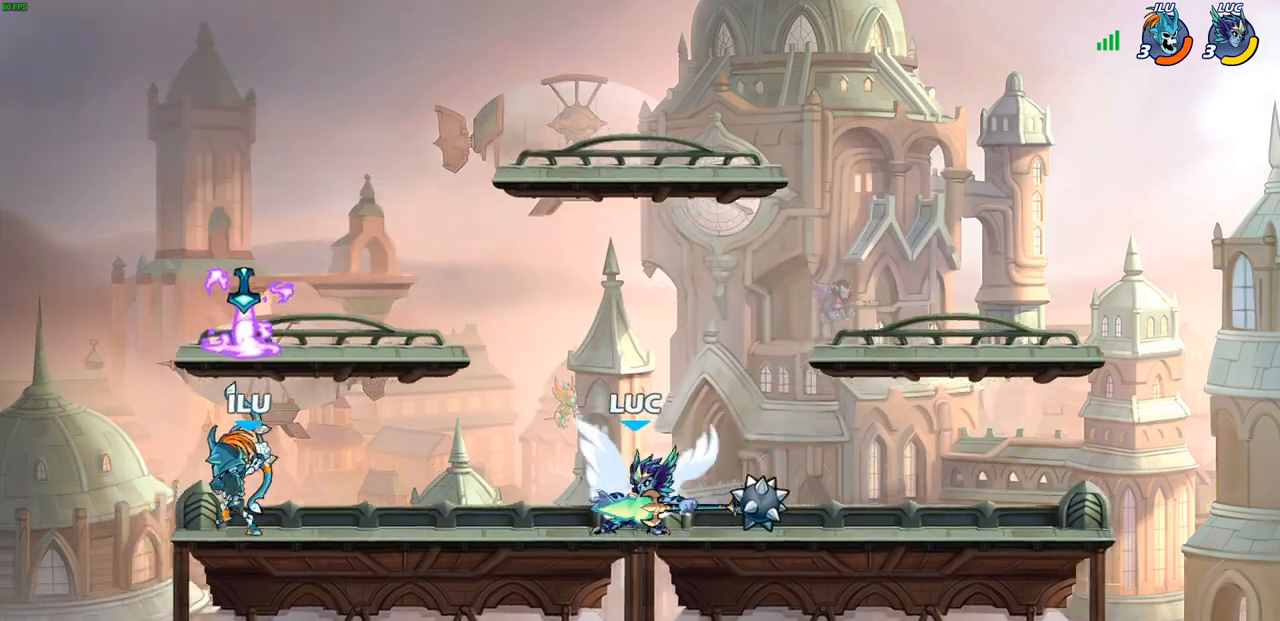
{"buttons": [], "left_stick": "center", "right_stick": "center", "events": [[417, "left_stick", "center"]]}
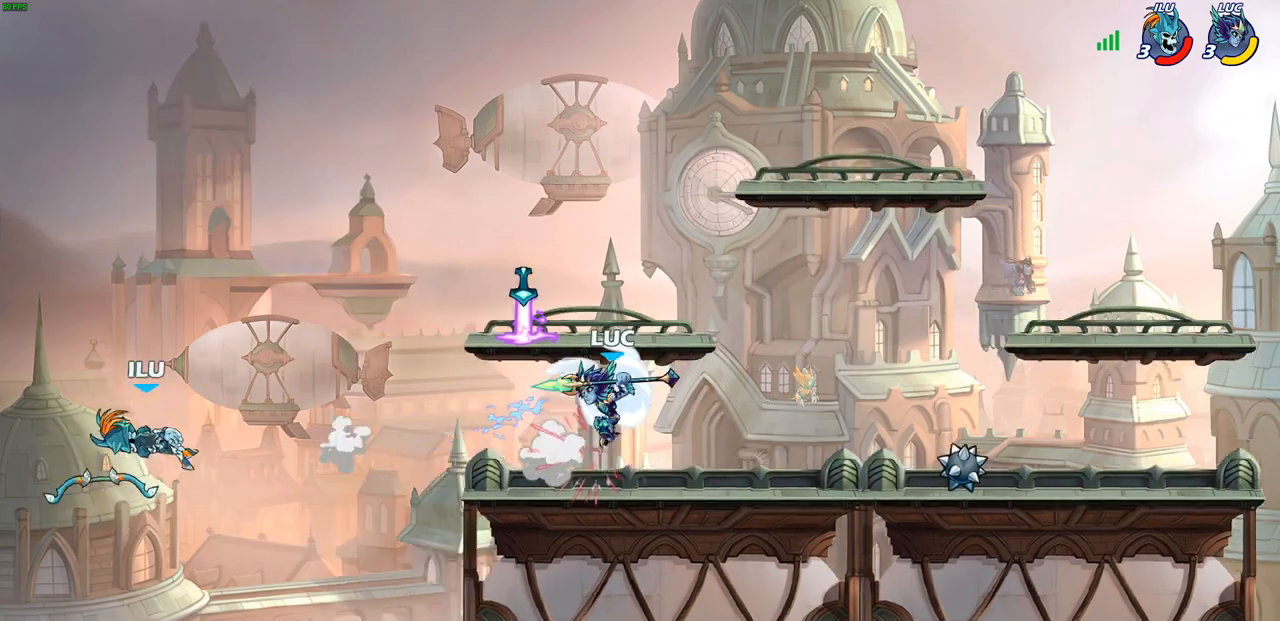
{"buttons": [], "left_stick": "center", "right_stick": "center", "events": []}
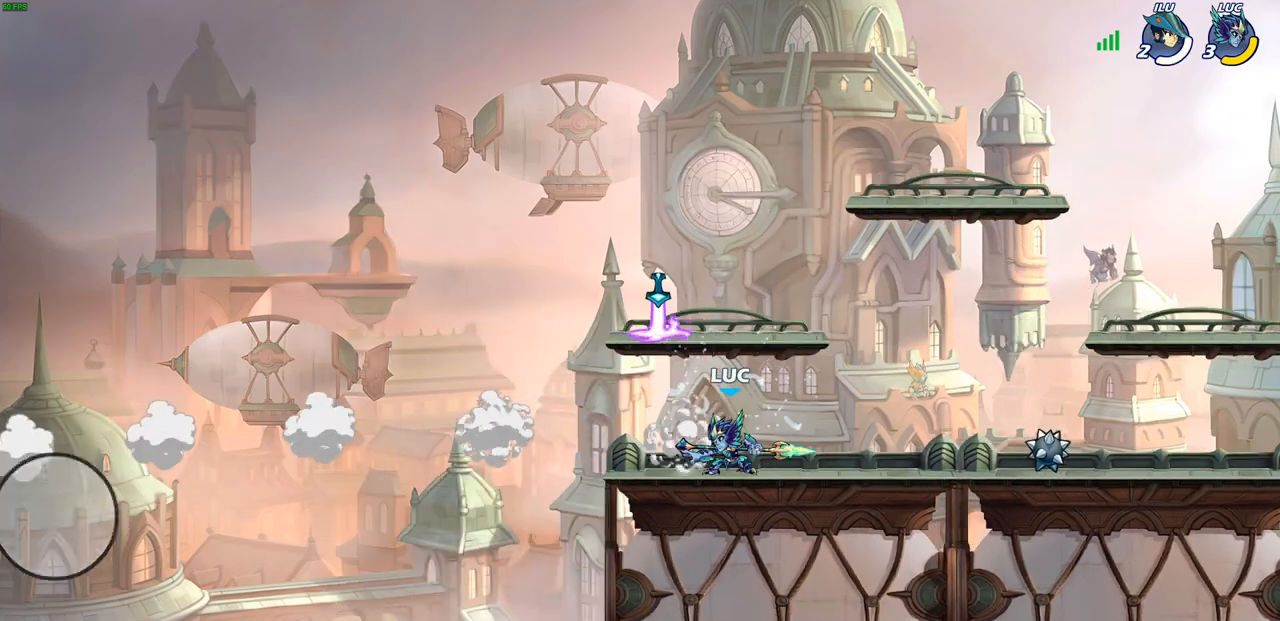
{"buttons": ["CROSS"], "left_stick": "center", "right_stick": "center", "events": [[433, "CROSS", "down"]]}
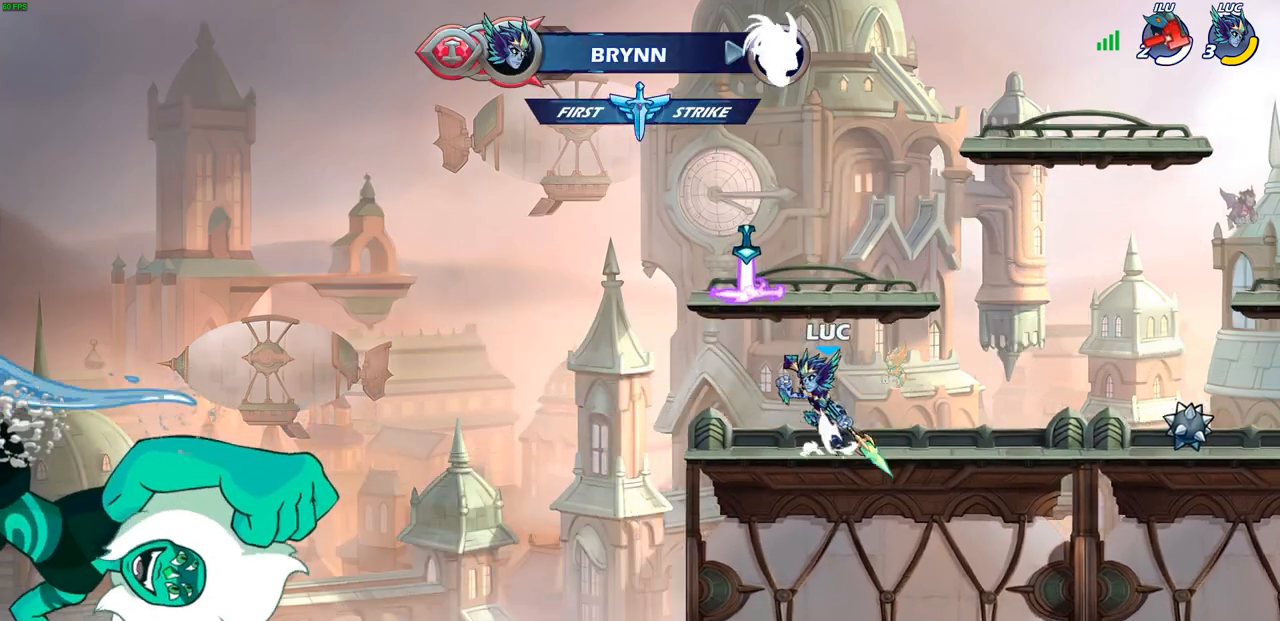
{"buttons": [], "left_stick": "up-right", "right_stick": "center", "events": [[50, "CROSS", "up"], [133, "left_stick", "left"], [183, "CROSS", "down"], [300, "CROSS", "up"], [383, "CROSS", "down"], [383, "left_stick", "up-right"], [483, "CROSS", "up"]]}
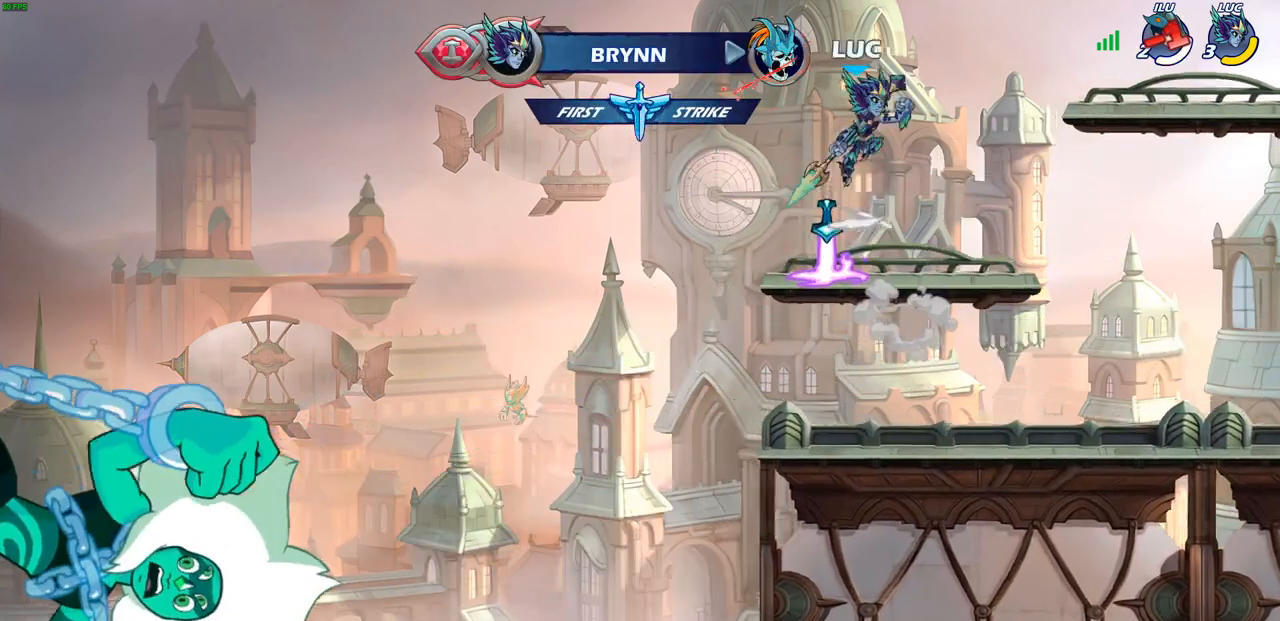
{"buttons": [], "left_stick": "down", "right_stick": "center", "events": [[17, "left_stick", "up"], [33, "R1", "down"], [117, "R1", "up"], [200, "left_stick", "center"], [500, "left_stick", "down"]]}
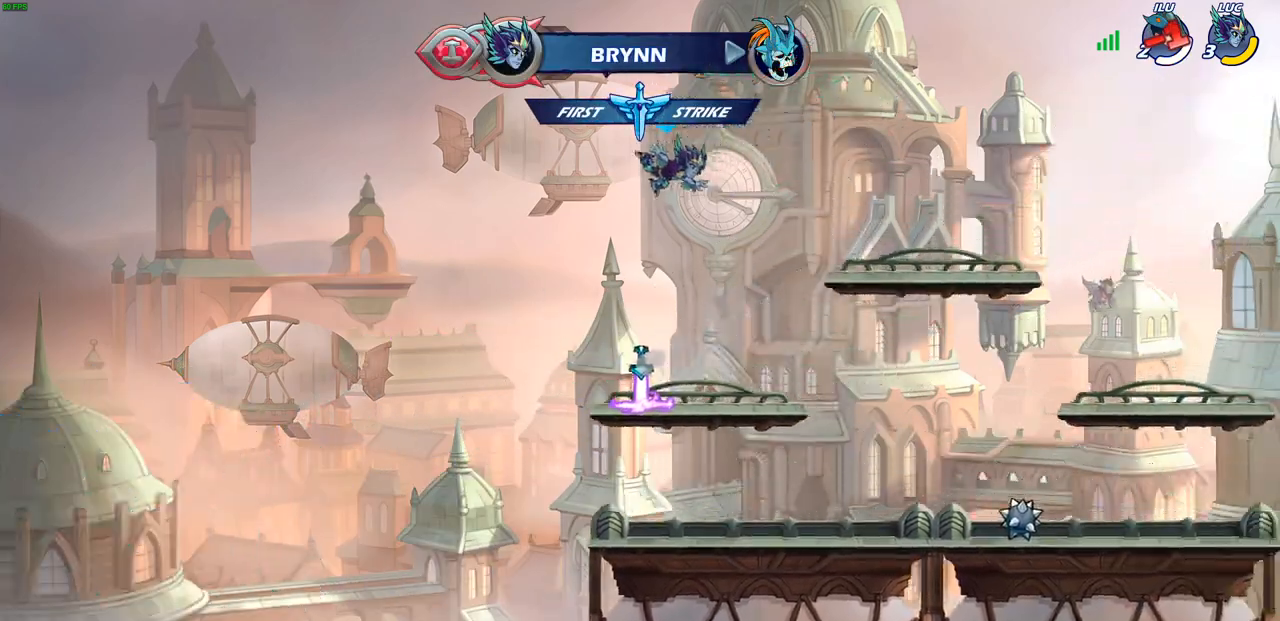
{"buttons": [], "left_stick": "center", "right_stick": "center", "events": [[317, "left_stick", "center"], [333, "R1", "down"], [400, "CROSS", "down"], [467, "R1", "up"], [500, "CROSS", "up"]]}
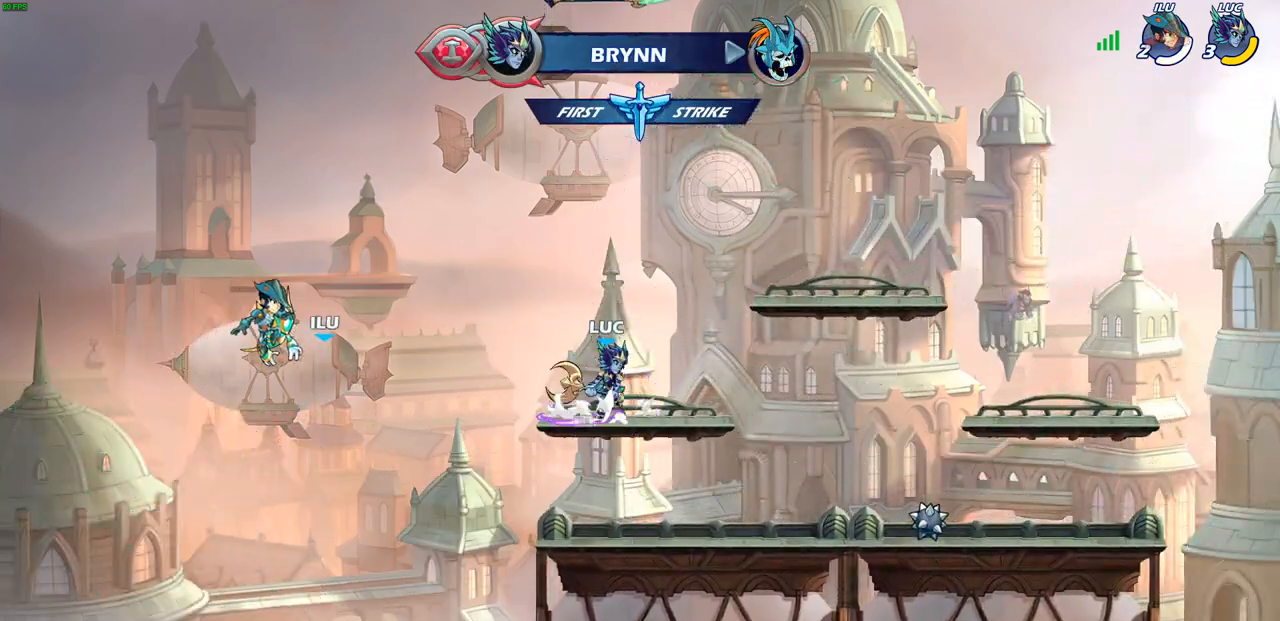
{"buttons": [], "left_stick": "center", "right_stick": "center", "events": [[100, "CROSS", "down"], [150, "CROSS", "up"], [150, "left_stick", "up"], [233, "R1", "down"], [300, "R1", "up"], [450, "left_stick", "center"]]}
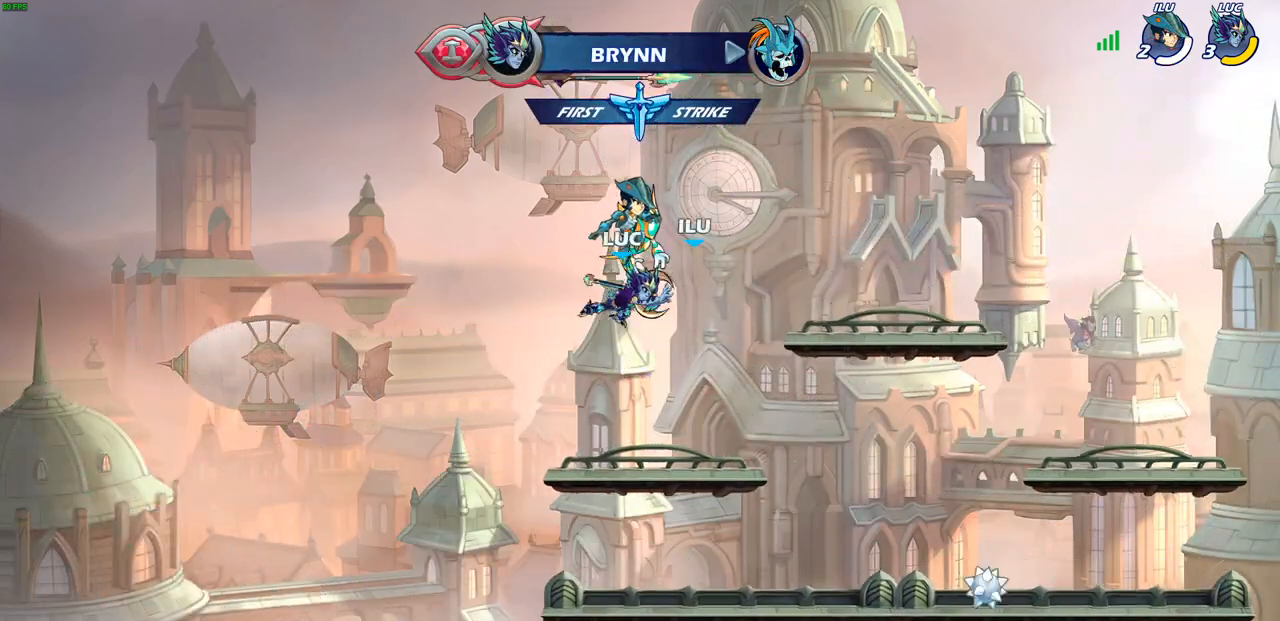
{"buttons": [], "left_stick": "center", "right_stick": "center", "events": []}
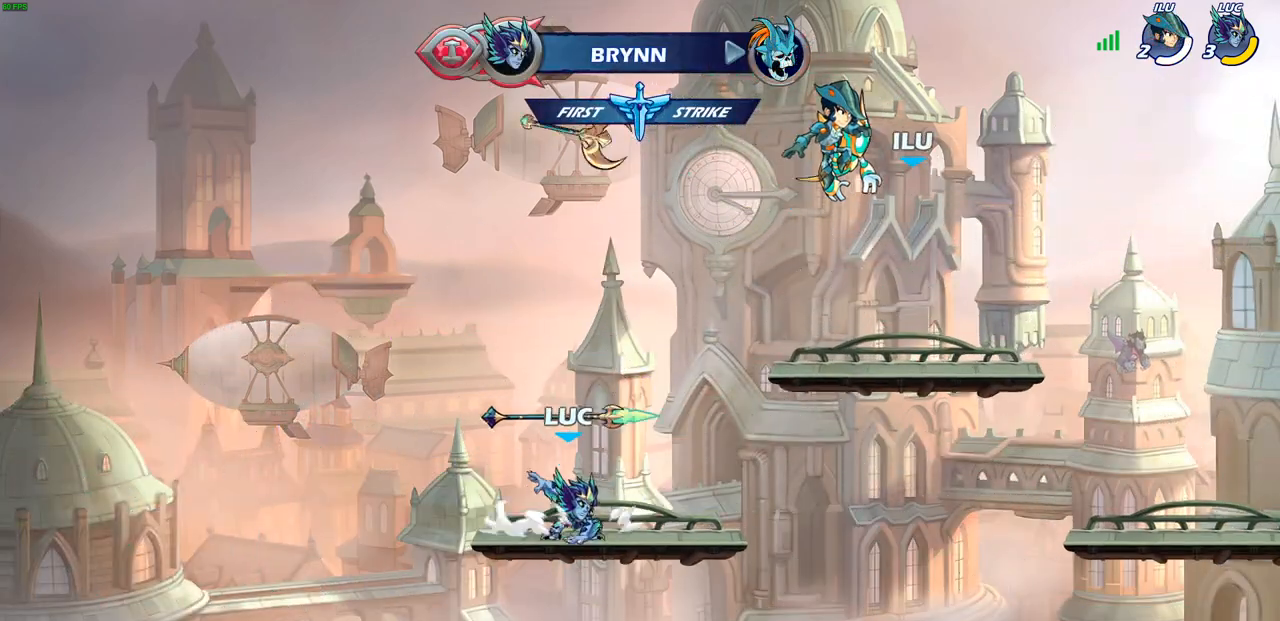
{"buttons": [], "left_stick": "up", "right_stick": "center", "events": [[17, "CROSS", "down"], [83, "R1", "down"], [117, "CROSS", "up"], [183, "R1", "up"], [367, "left_stick", "up"], [417, "R1", "down"], [467, "R1", "up"]]}